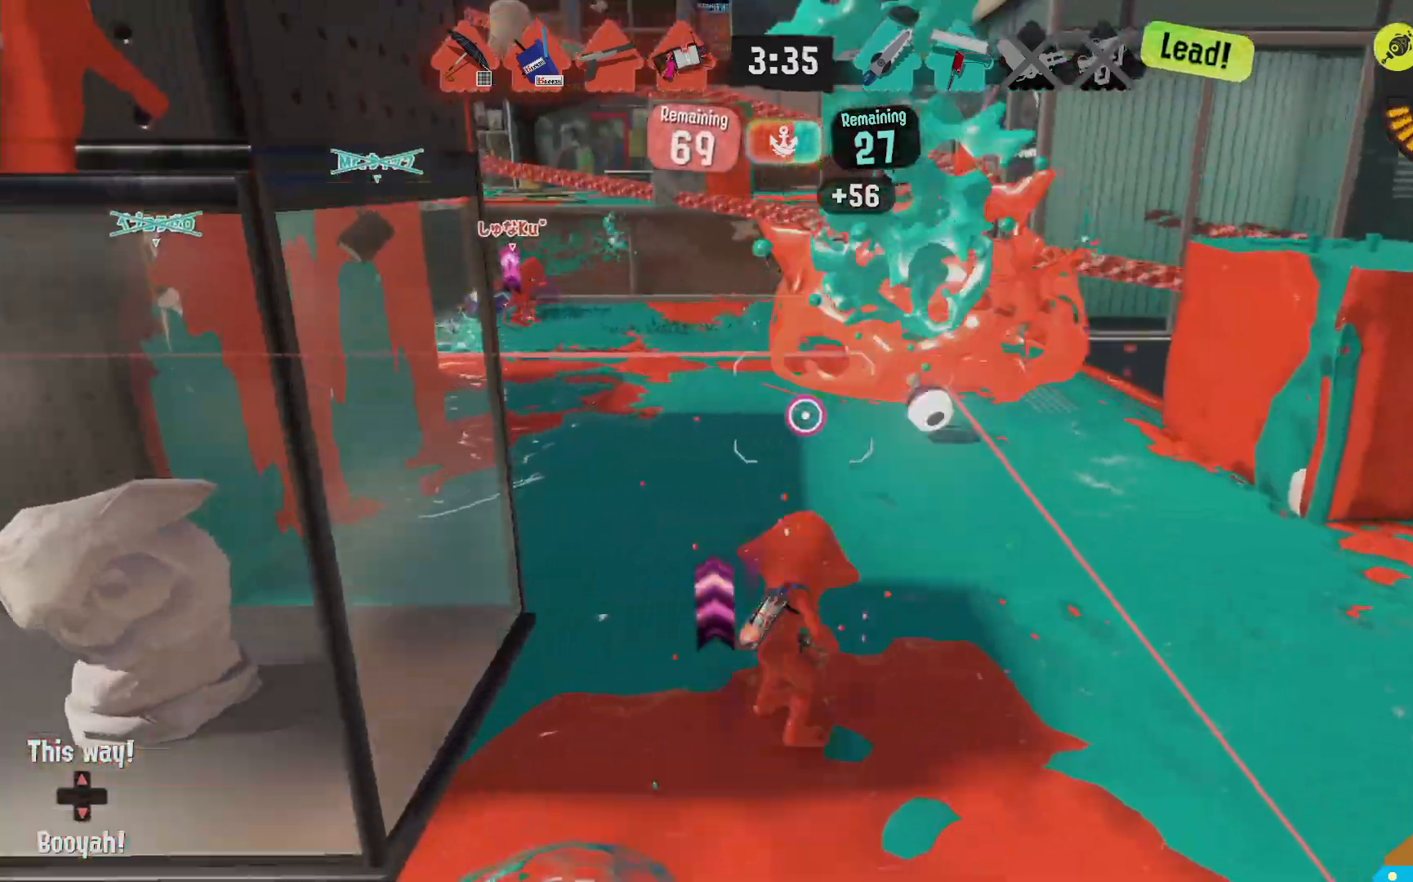
Gameplay with a controller (Nintendo layout); each line is a JSON object with the inputs held at the frame after it (dt_ms = milliseconds from this image to that frame). Not read: DPAD_LEFT L3 R3.
{"dt_ms": 500, "buttons": ["R2"], "left_stick": "up", "right_stick": "center"}
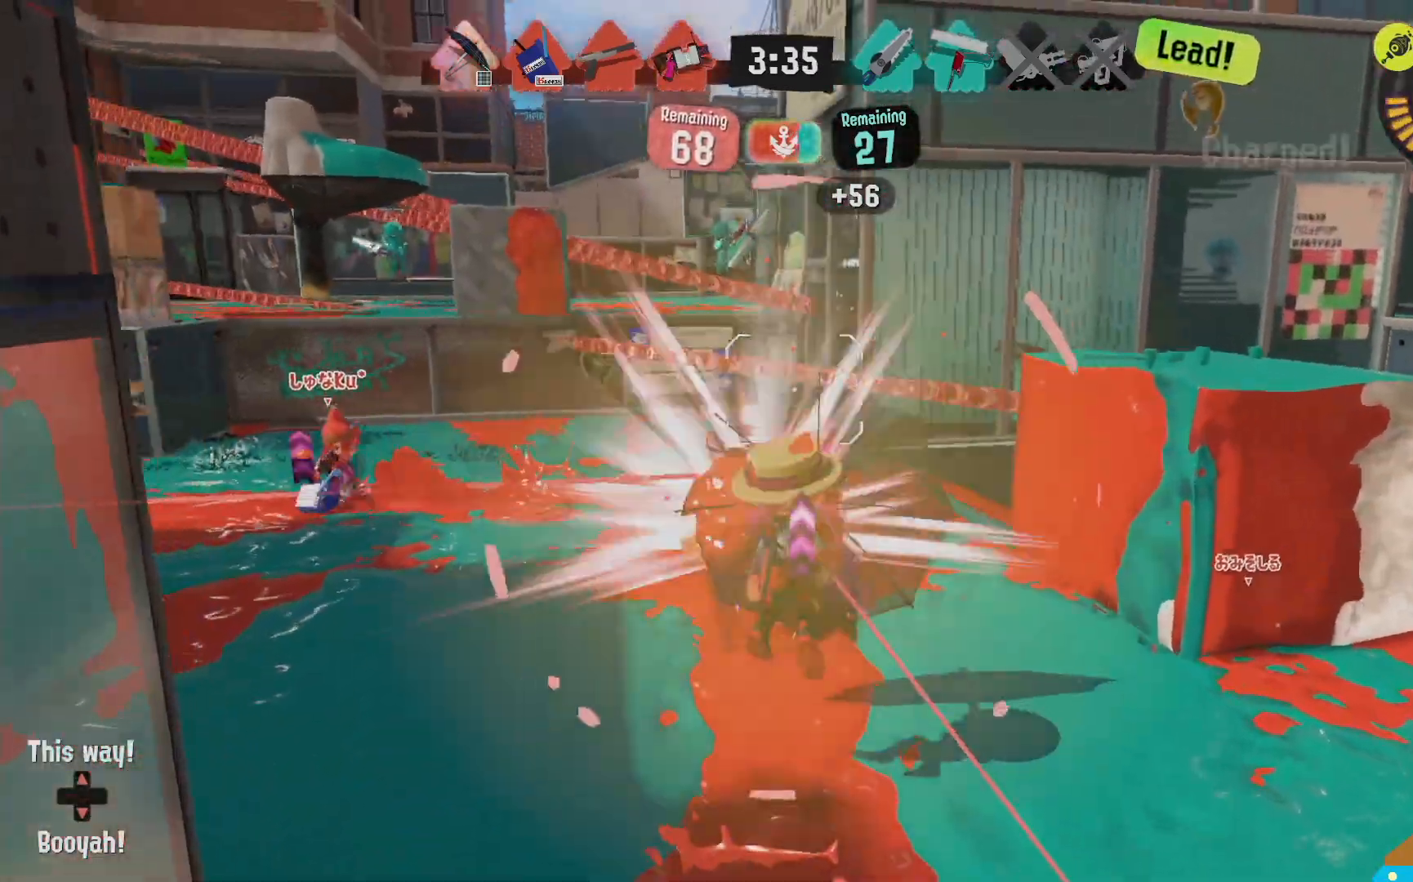
{"dt_ms": 1000, "buttons": ["B", "L2"], "left_stick": "up", "right_stick": "center"}
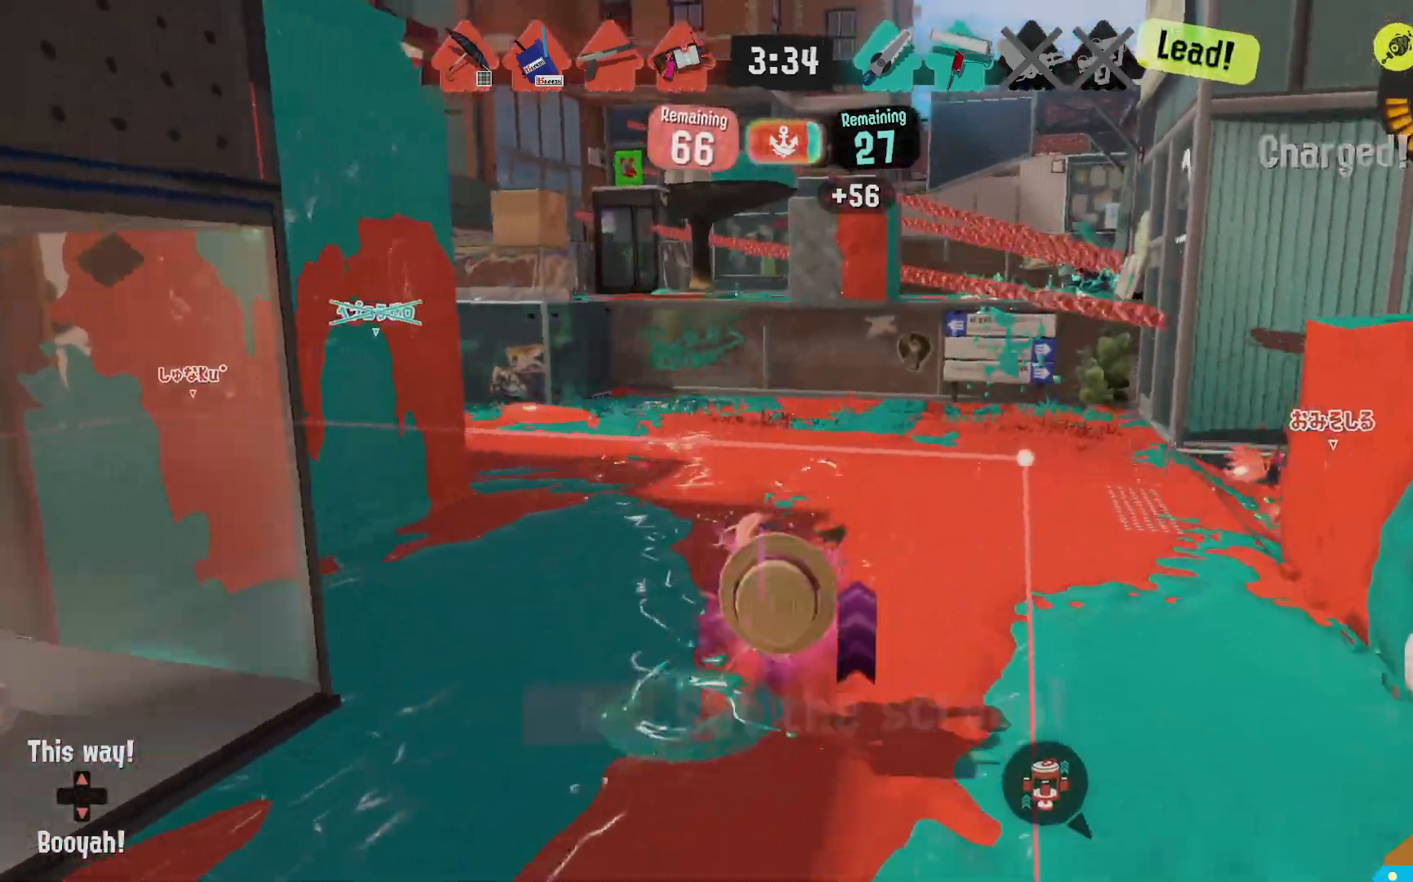
{"dt_ms": 1000, "buttons": ["R1"], "left_stick": "up", "right_stick": "center"}
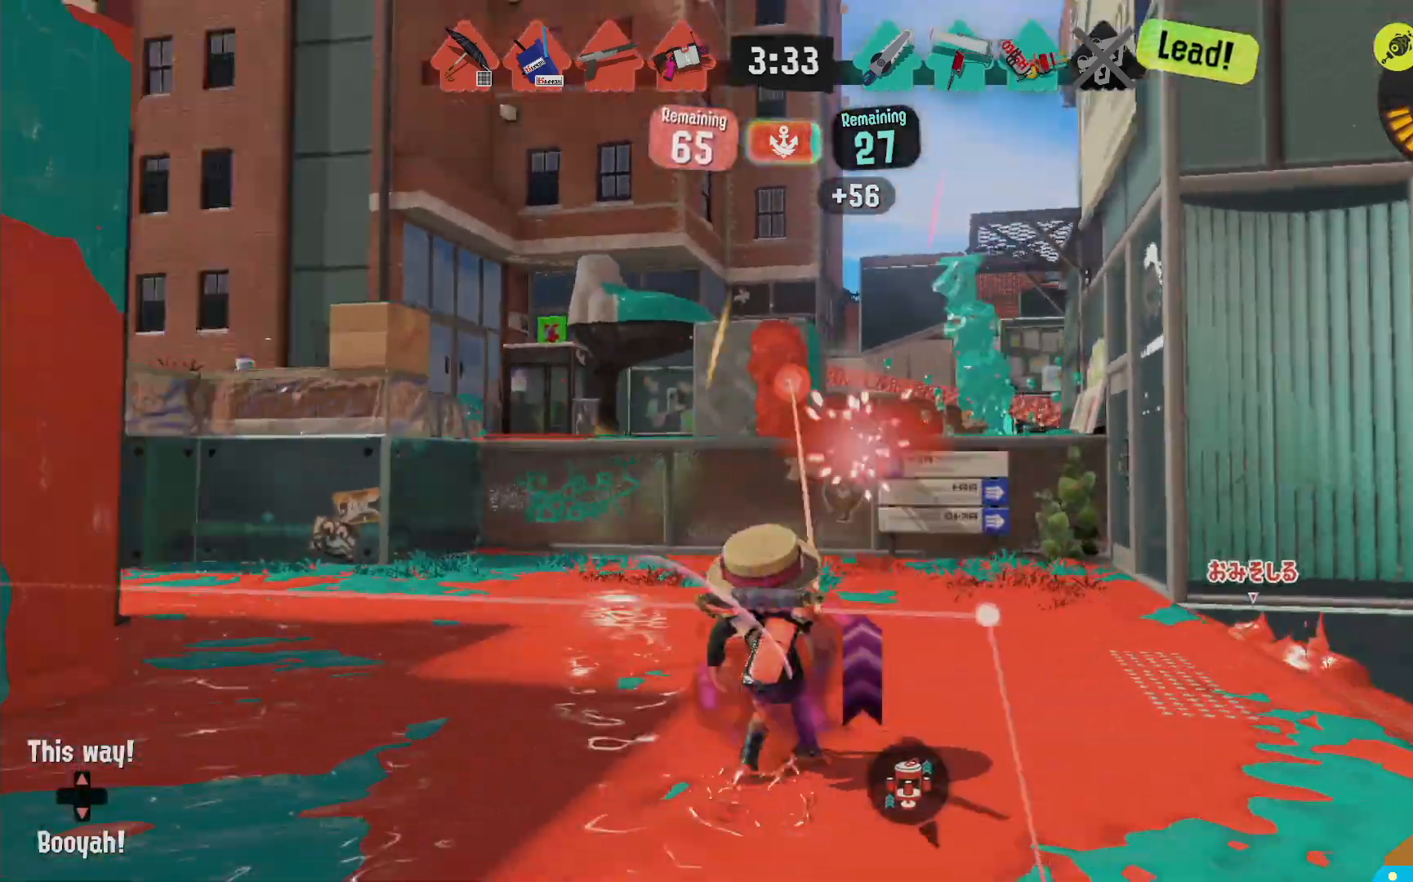
{"dt_ms": 1000, "buttons": ["R2"], "left_stick": "up", "right_stick": "center"}
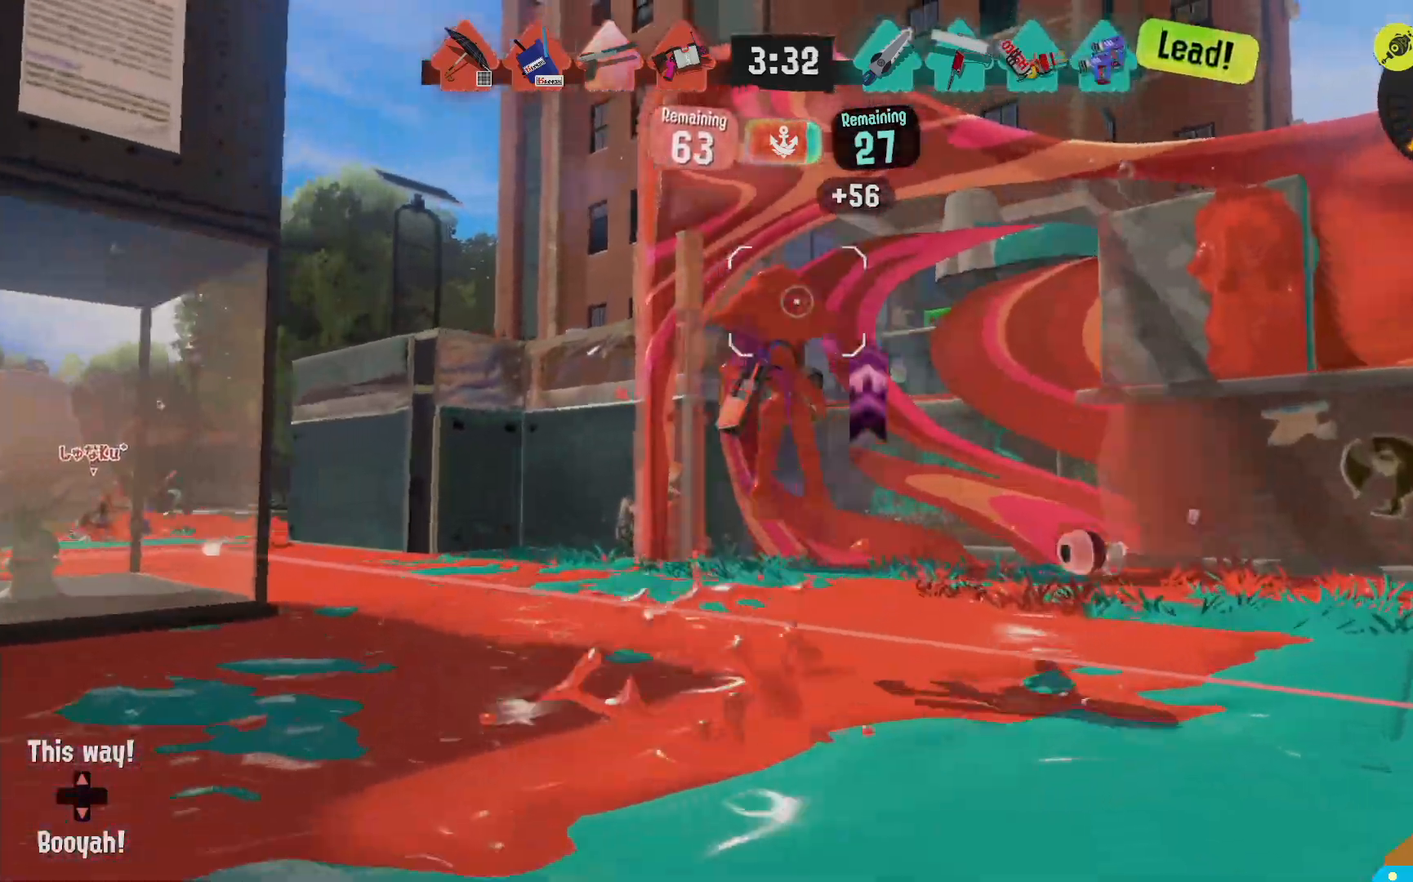
{"dt_ms": 500, "buttons": ["B", "R2"], "left_stick": "right", "right_stick": "center"}